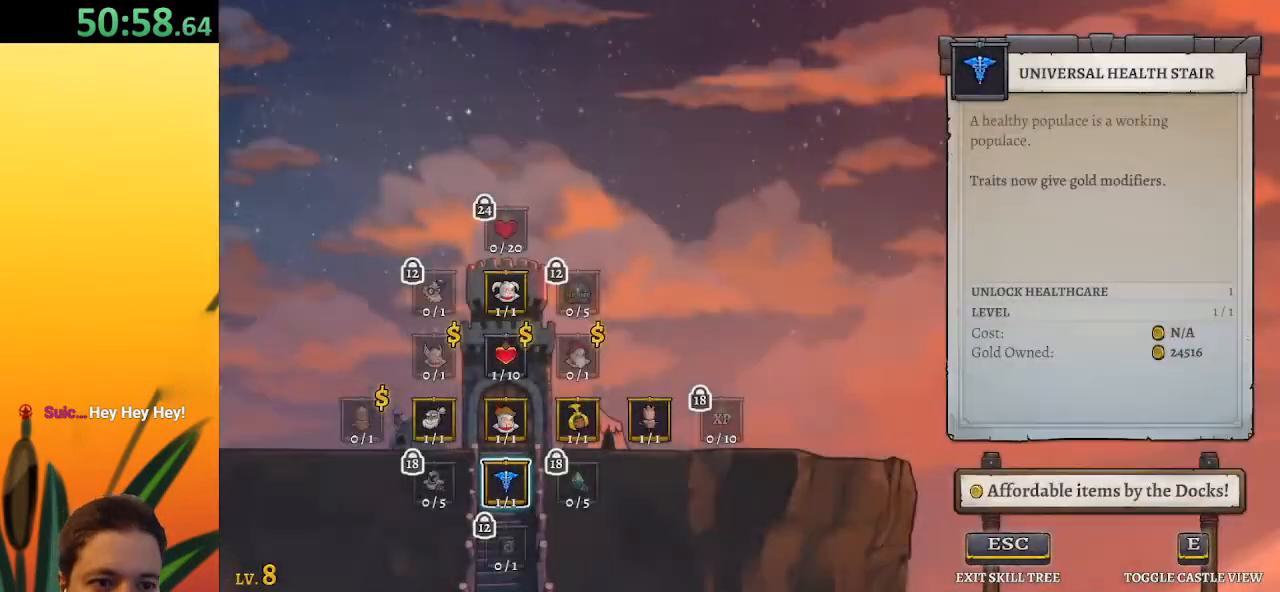
Gameplay with keyboard; each line is a JSON object with the keys held at the frame after it. "events" lists presses ("down") and releases ("up") of "a", "c", "d", "down", "left", "right", "s", "up", "x" and "z" between this image and that frame as [ms after this image, input, new state], when the widget could be followed in between. No other keys are recorded. Mouse input is not recorded.
{"keys": [], "events": [[50, "up", "down"], [150, "up", "up"], [283, "up", "down"], [383, "up", "up"]]}
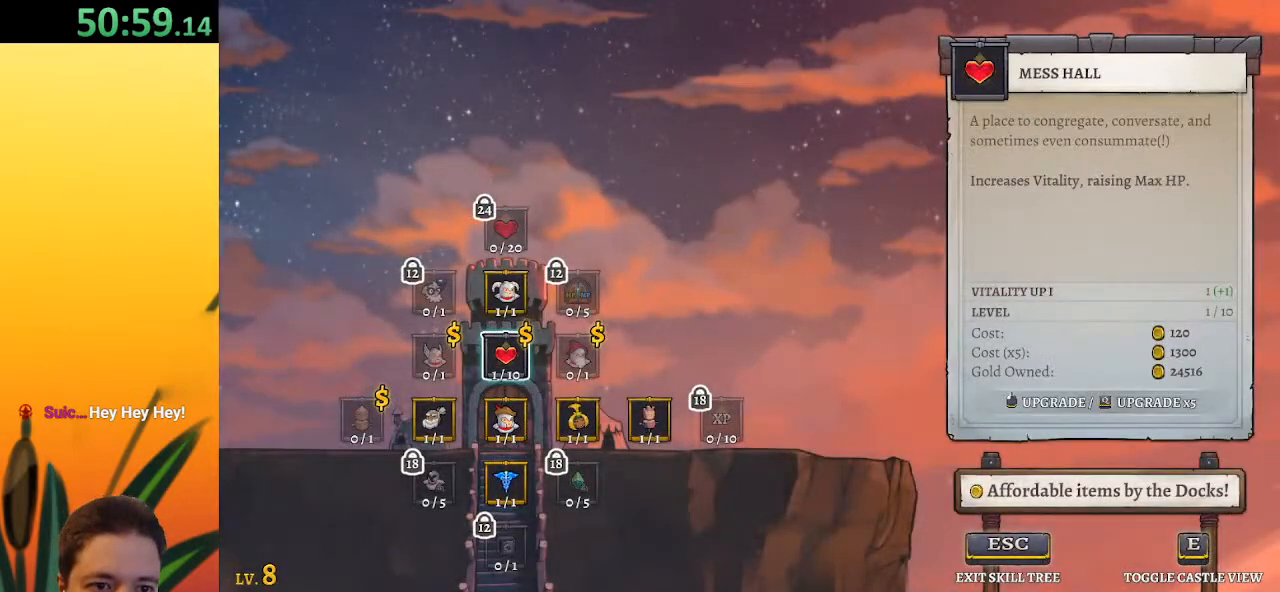
{"keys": [], "events": []}
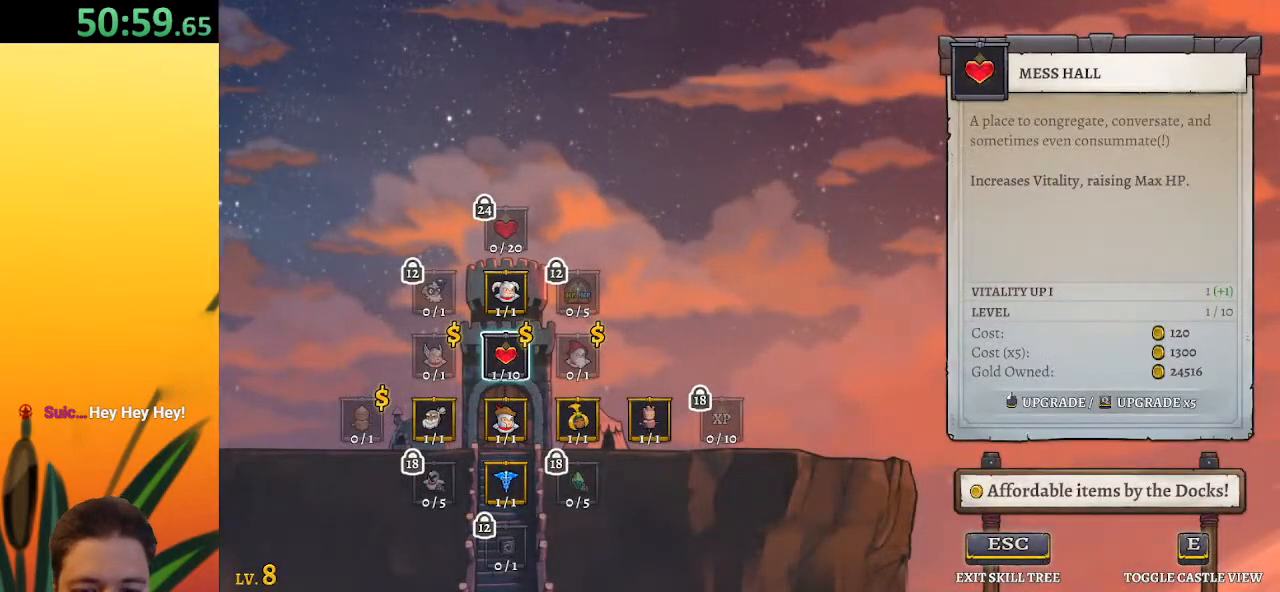
{"keys": [], "events": [[33, "left", "down"], [167, "left", "up"]]}
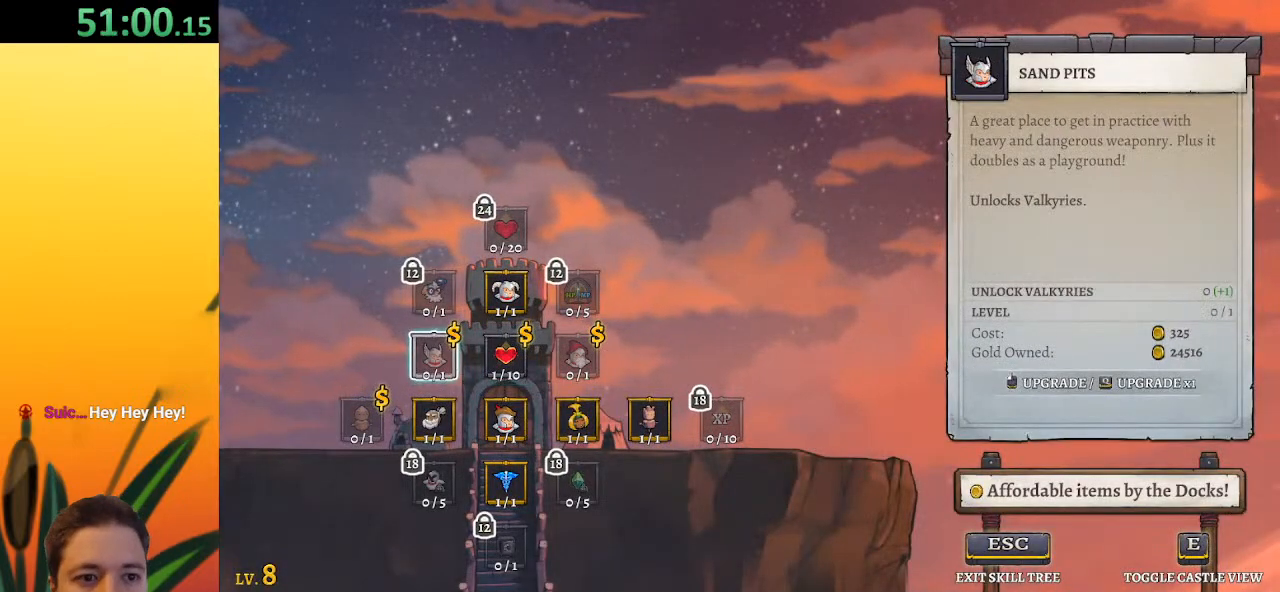
{"keys": [], "events": []}
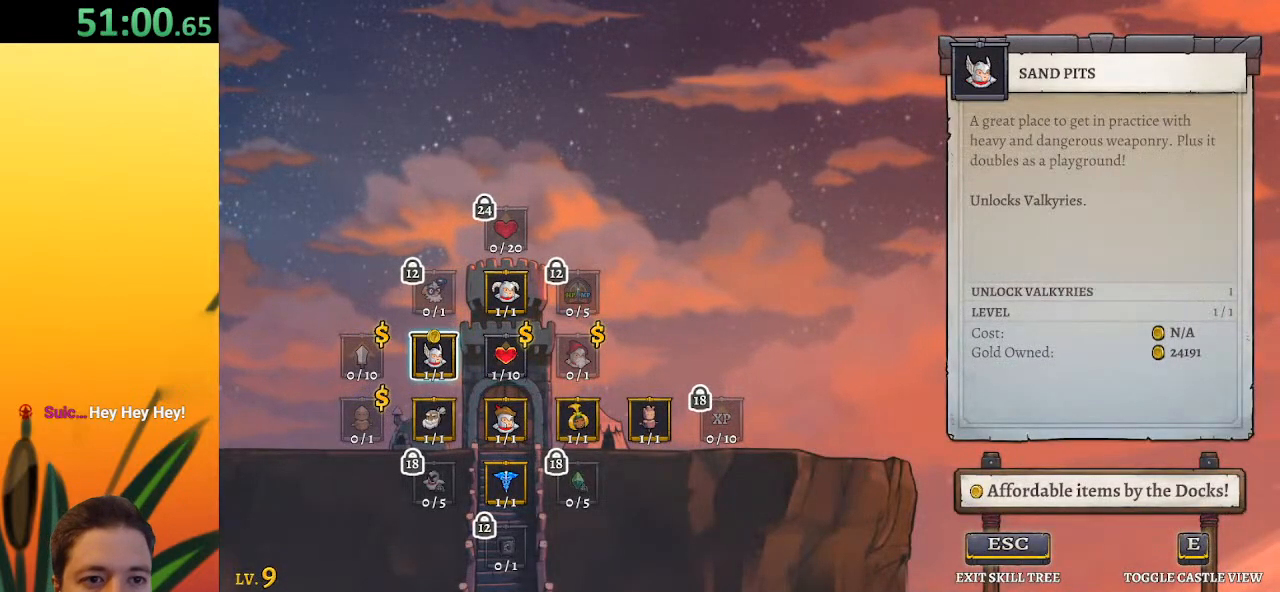
{"keys": [], "events": []}
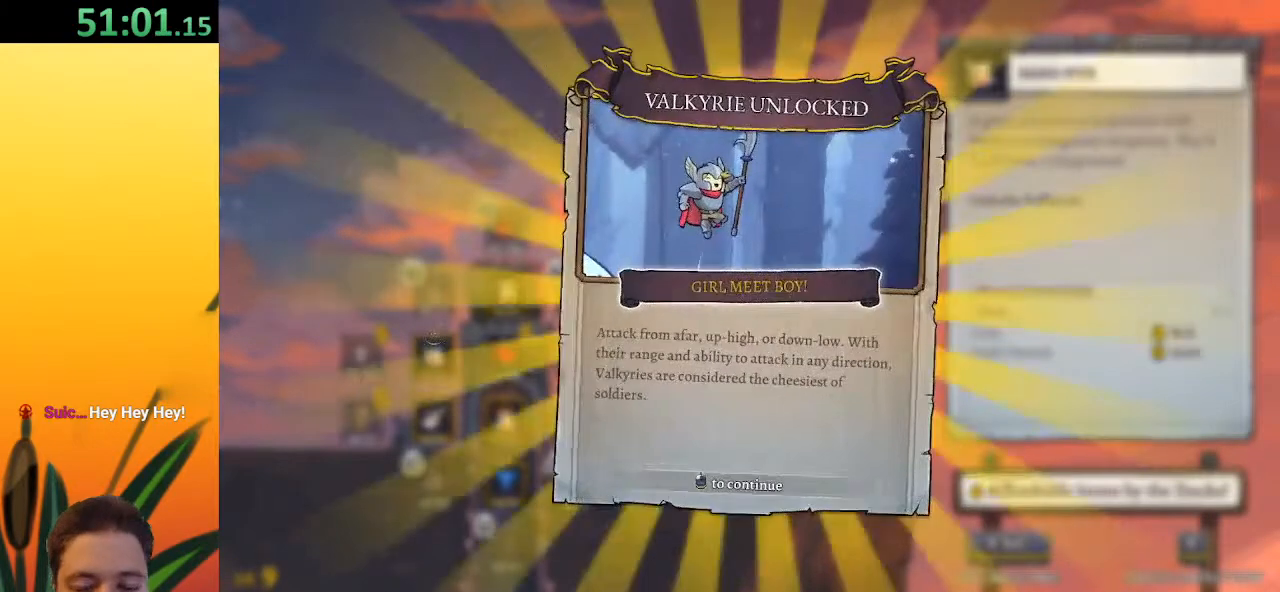
{"keys": [], "events": []}
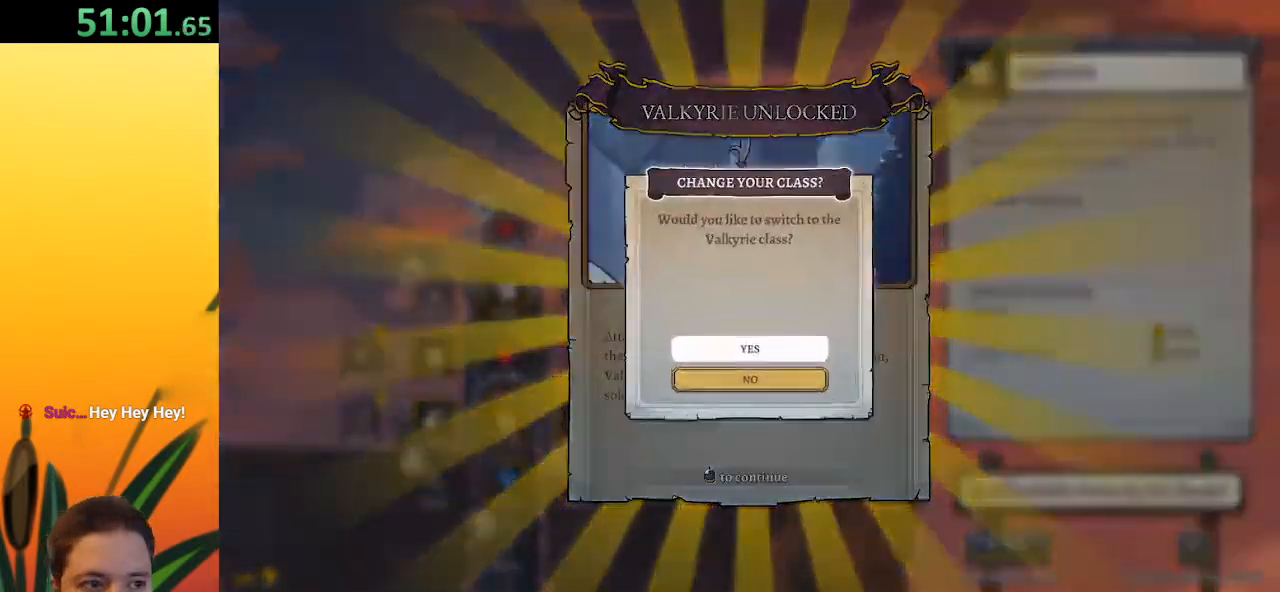
{"keys": [], "events": []}
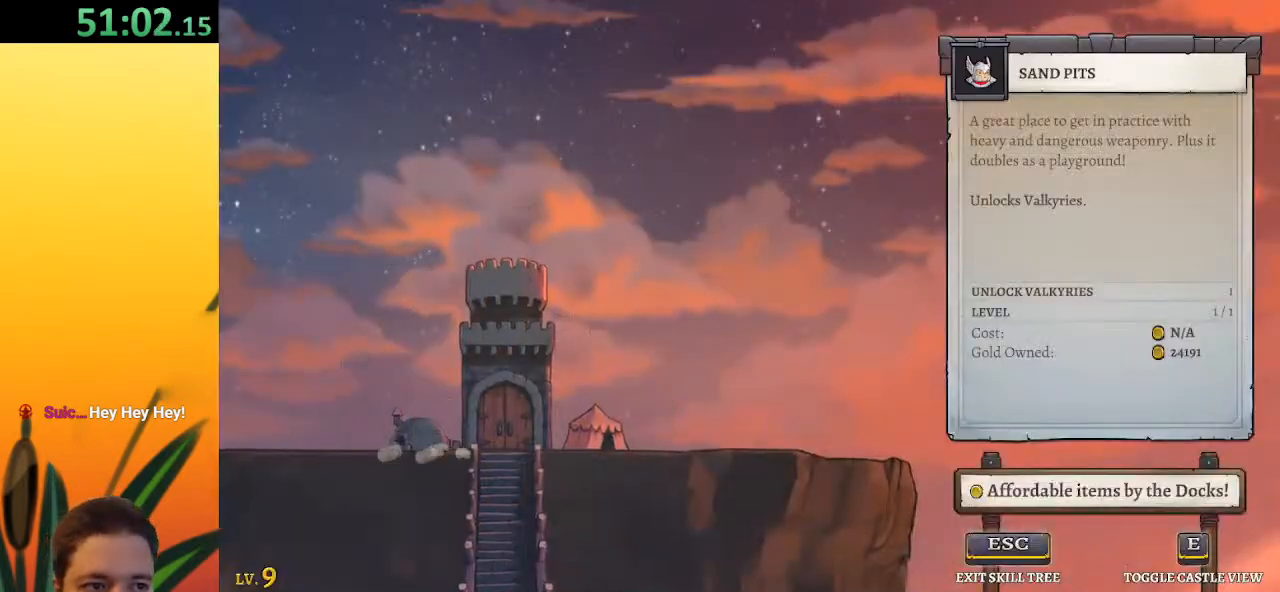
{"keys": [], "events": []}
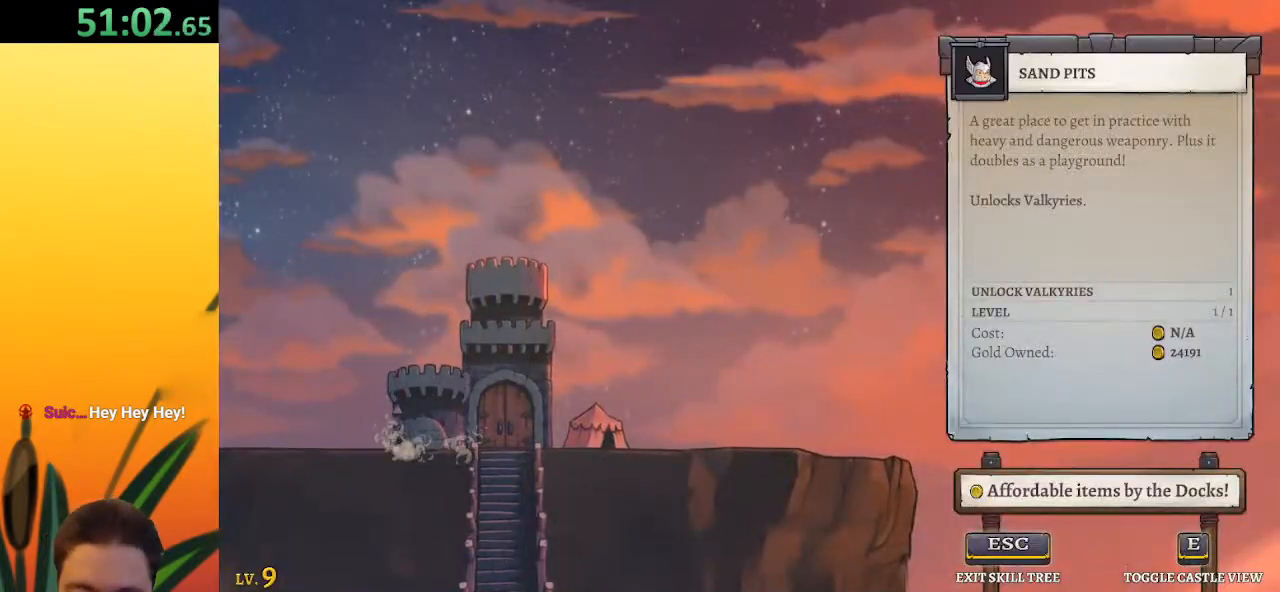
{"keys": [], "events": []}
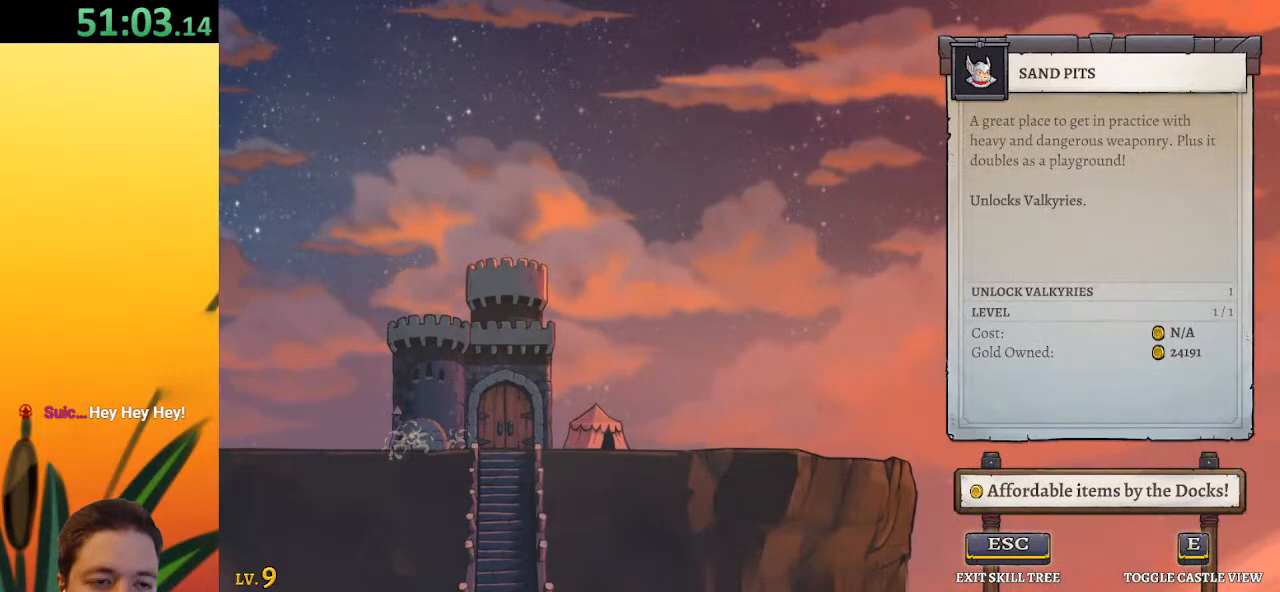
{"keys": [], "events": []}
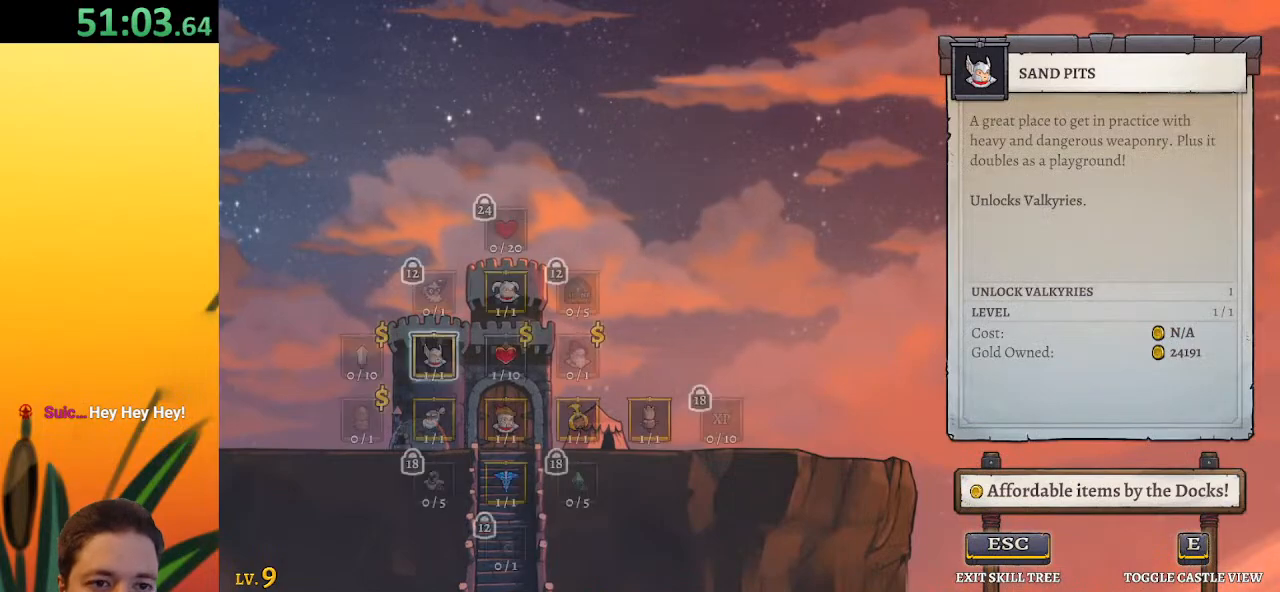
{"keys": ["left"], "events": [[450, "left", "down"]]}
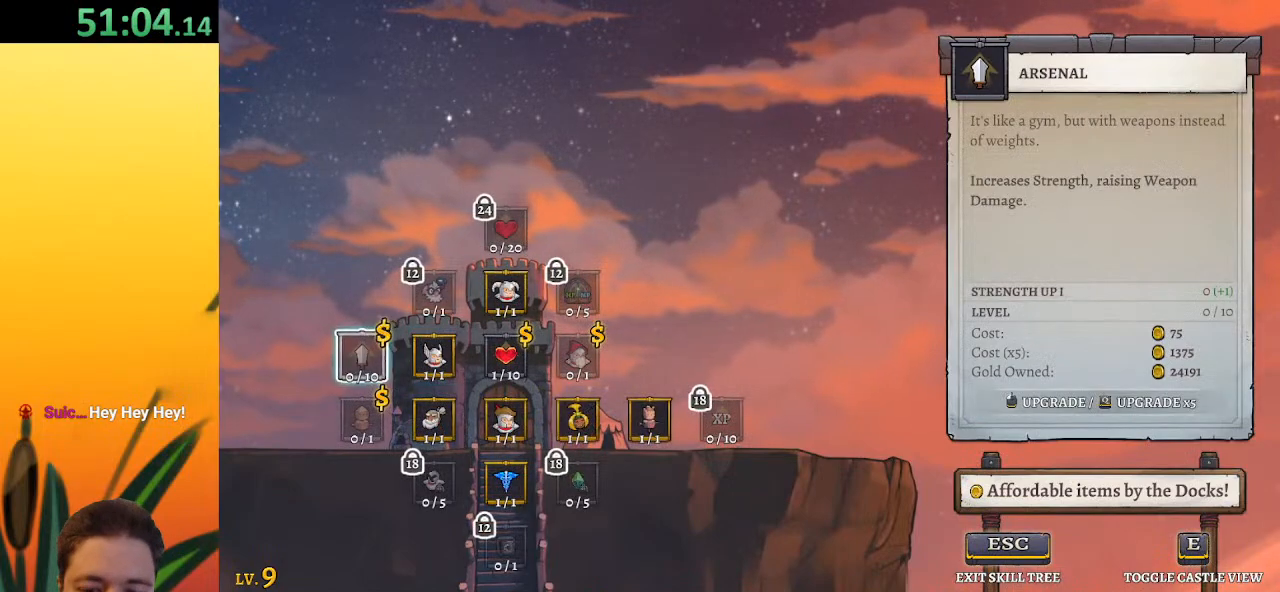
{"keys": [], "events": [[50, "left", "up"]]}
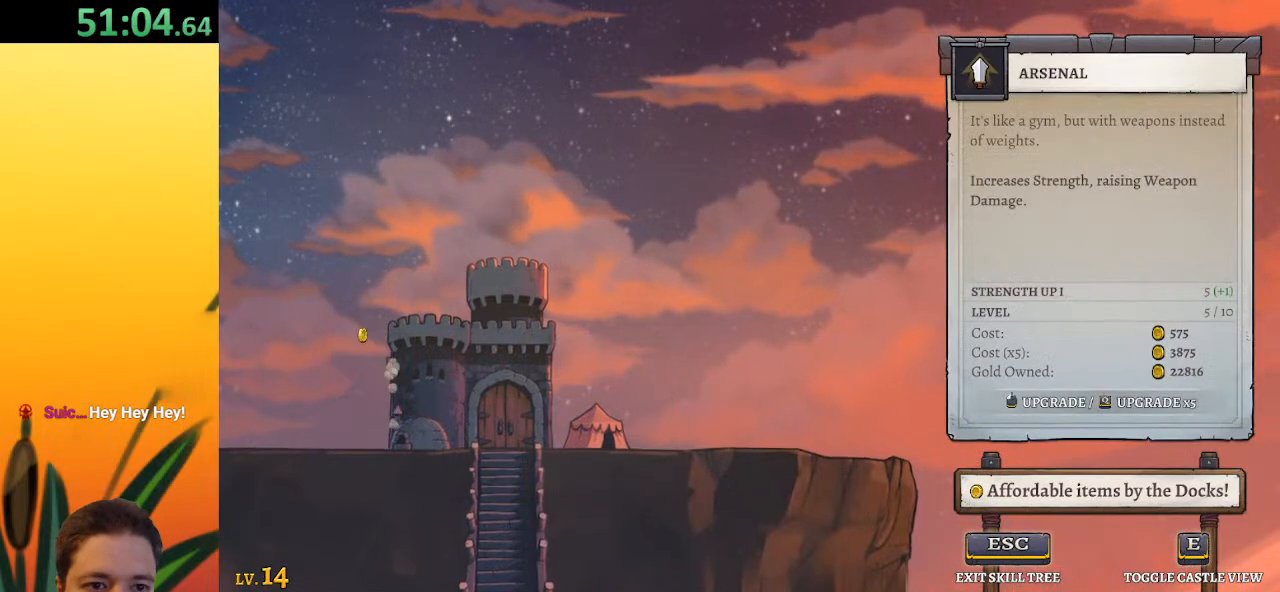
{"keys": [], "events": []}
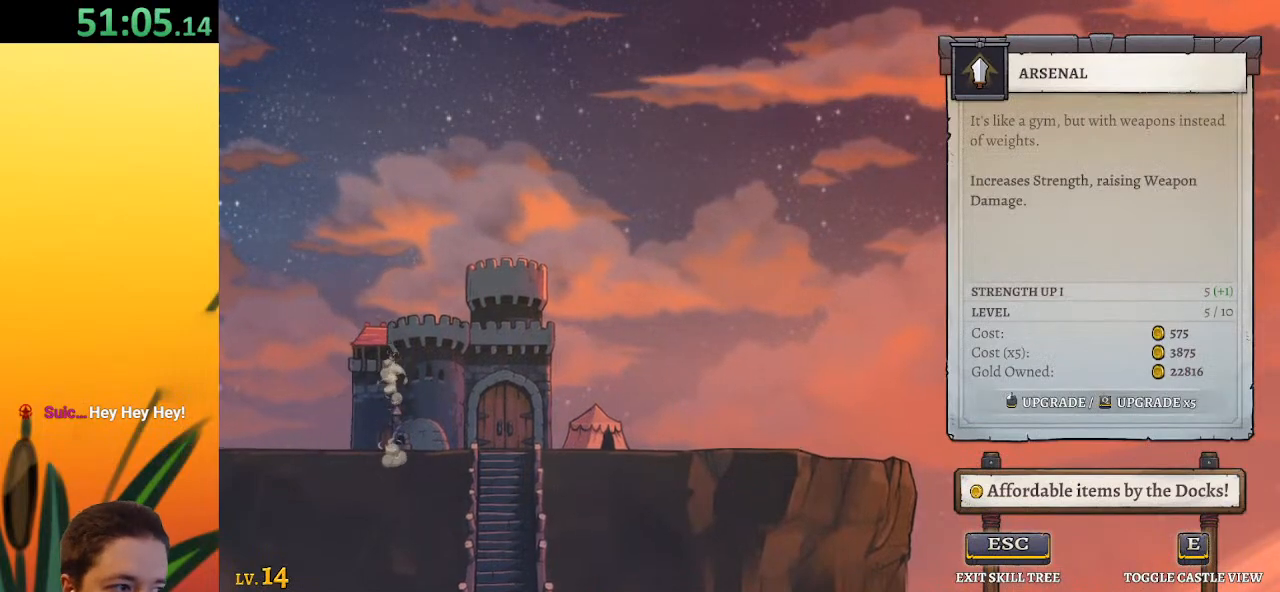
{"keys": [], "events": []}
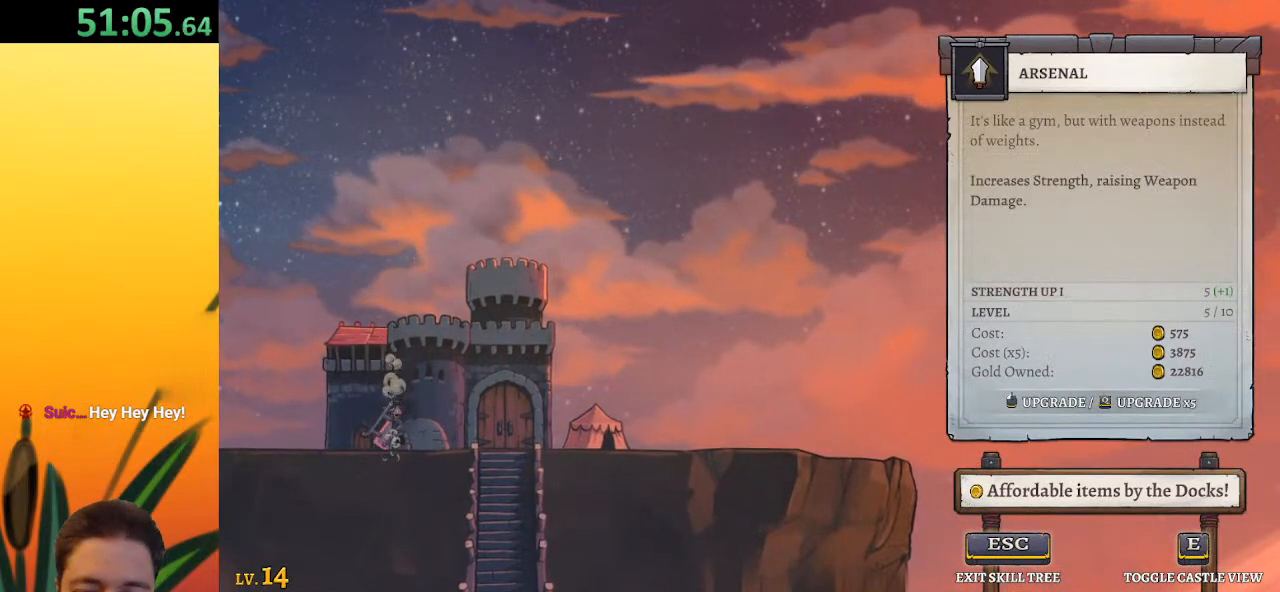
{"keys": [], "events": []}
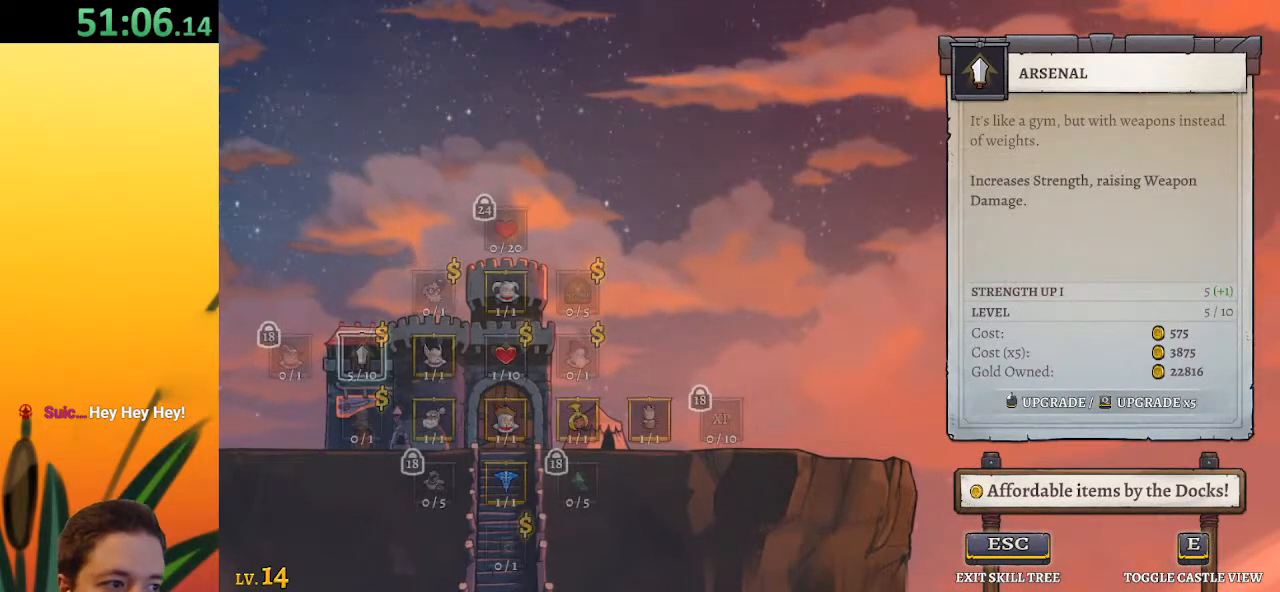
{"keys": ["up"], "events": [[350, "right", "down"], [433, "up", "down"], [483, "right", "up"]]}
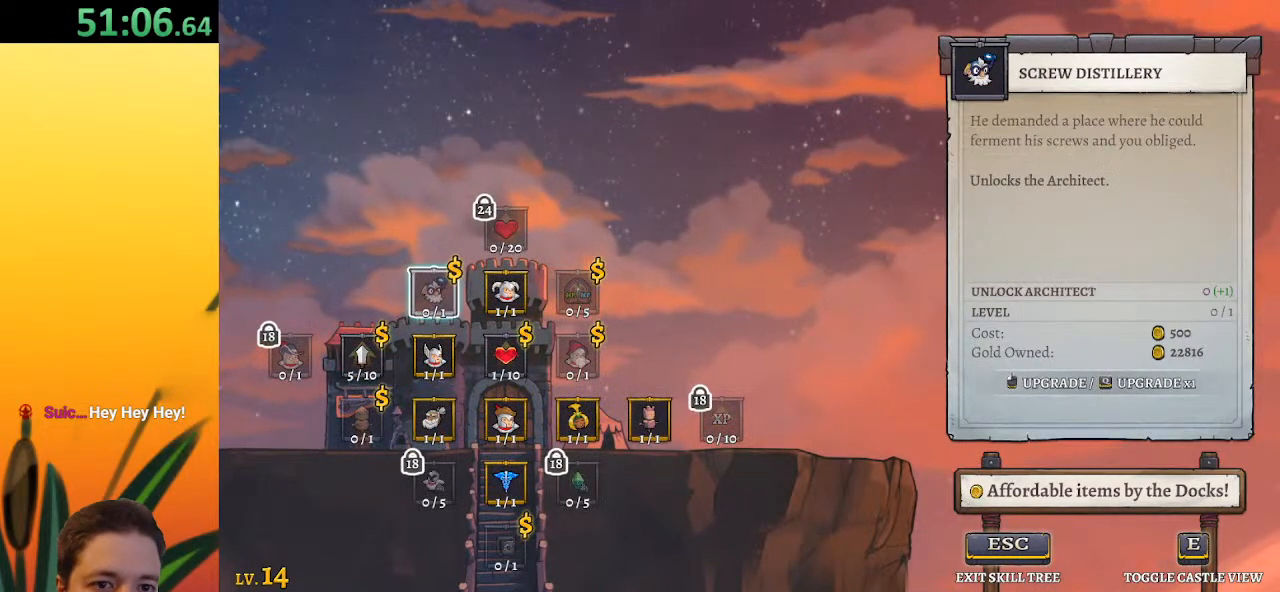
{"keys": [], "events": [[33, "up", "up"]]}
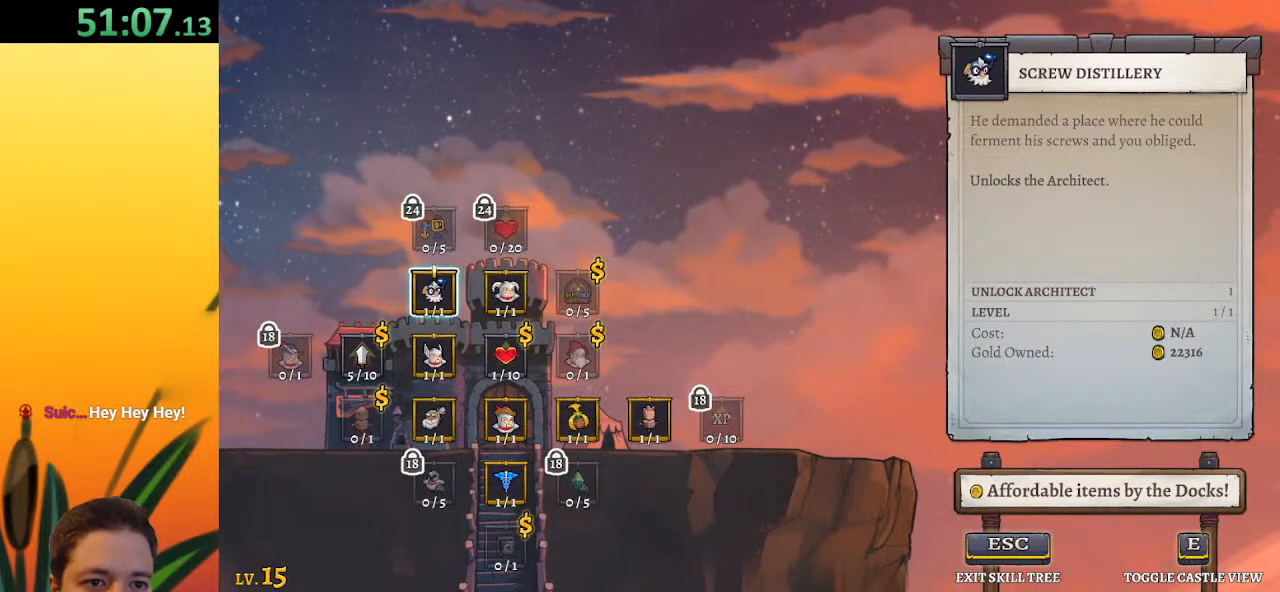
{"keys": [], "events": []}
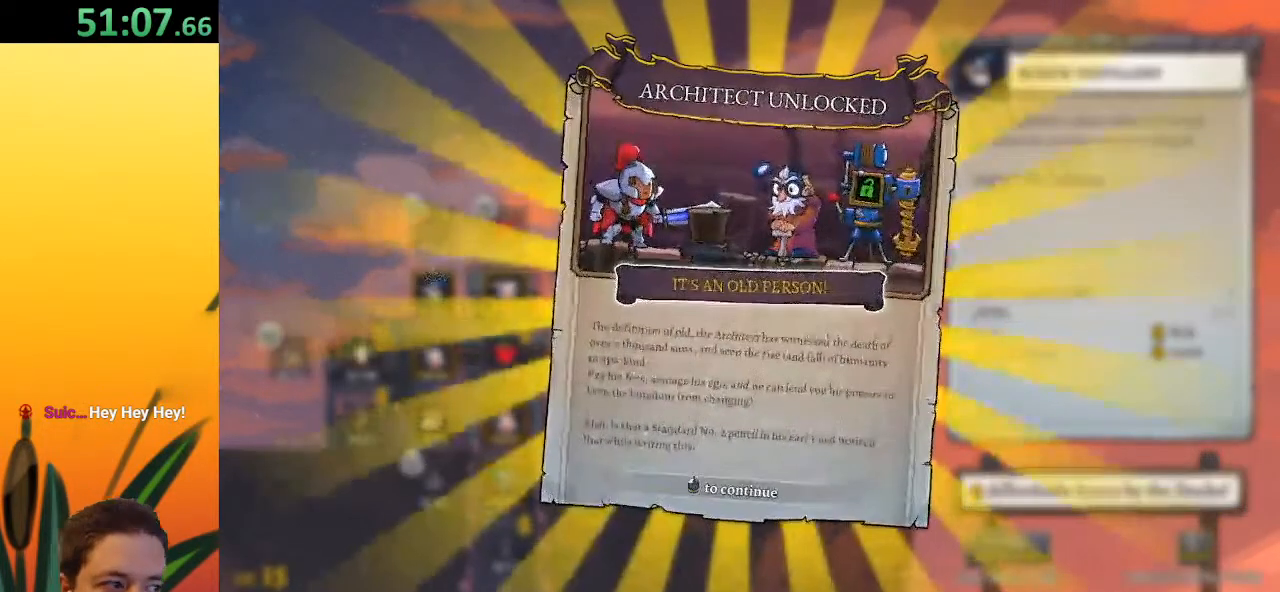
{"keys": [], "events": []}
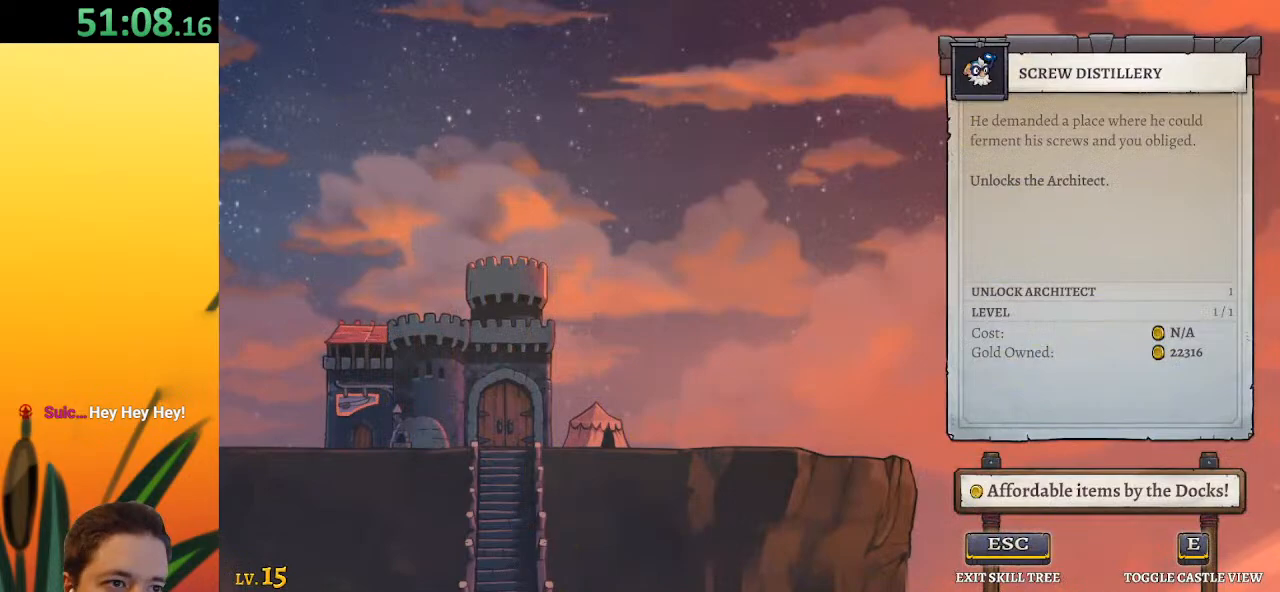
{"keys": [], "events": []}
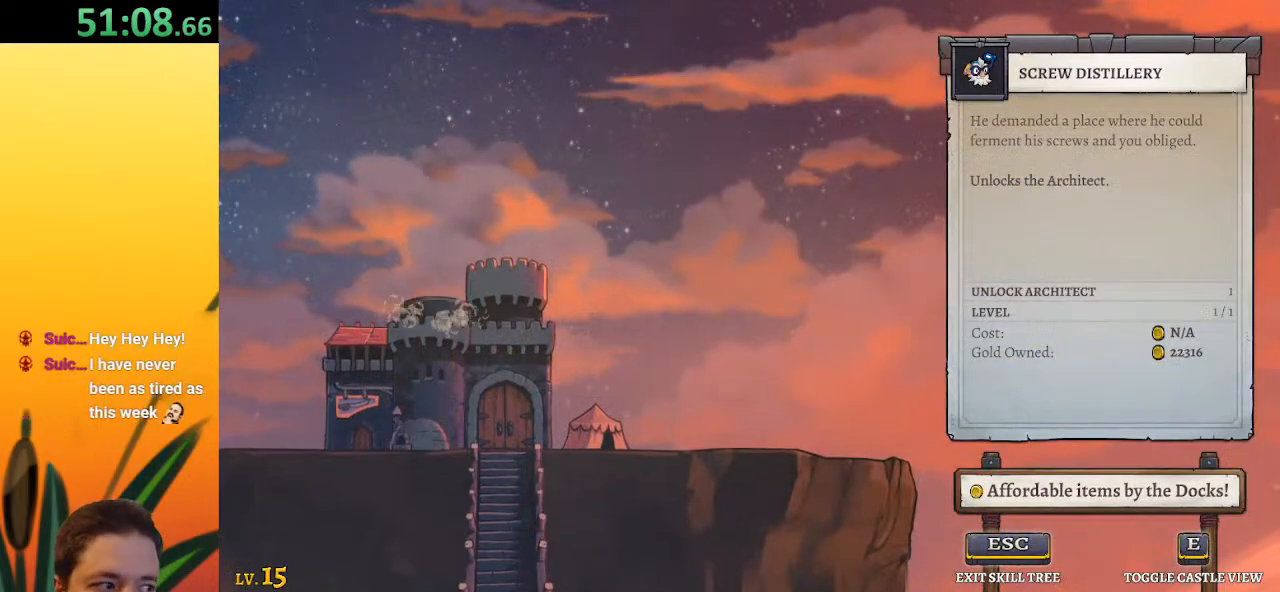
{"keys": [], "events": []}
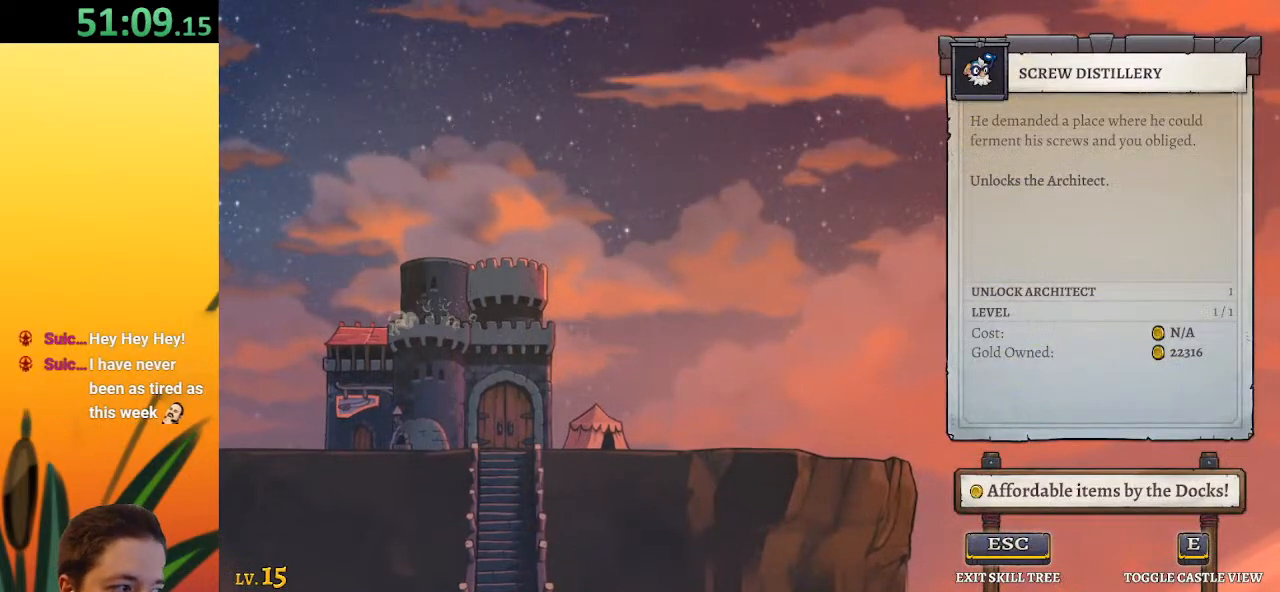
{"keys": [], "events": []}
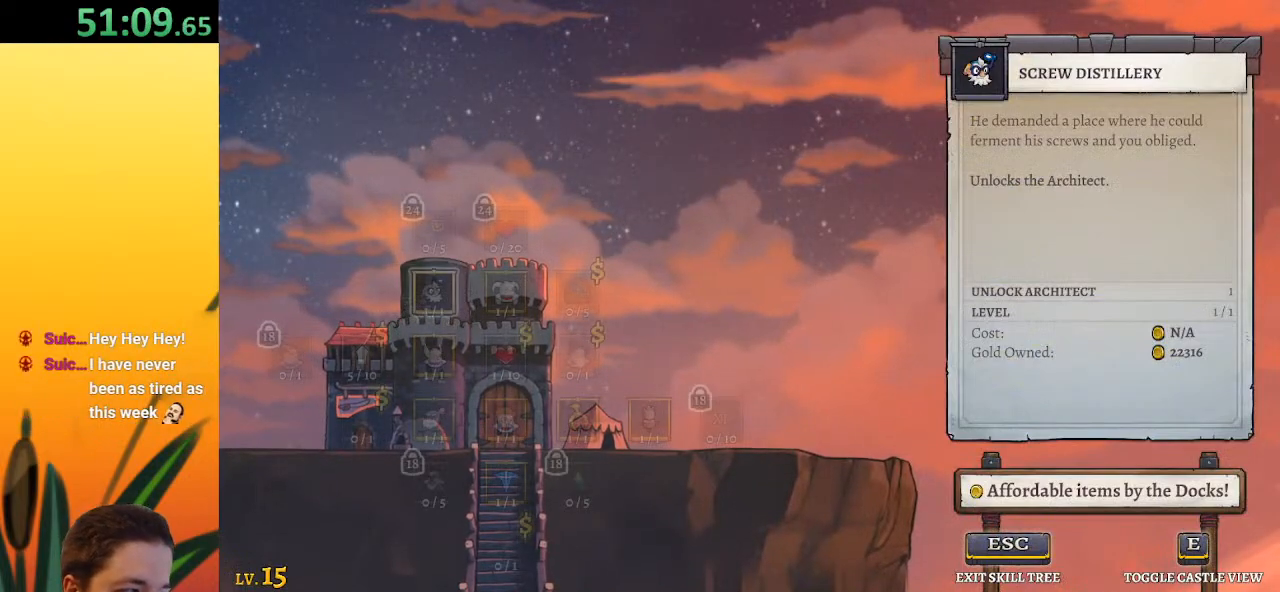
{"keys": [], "events": []}
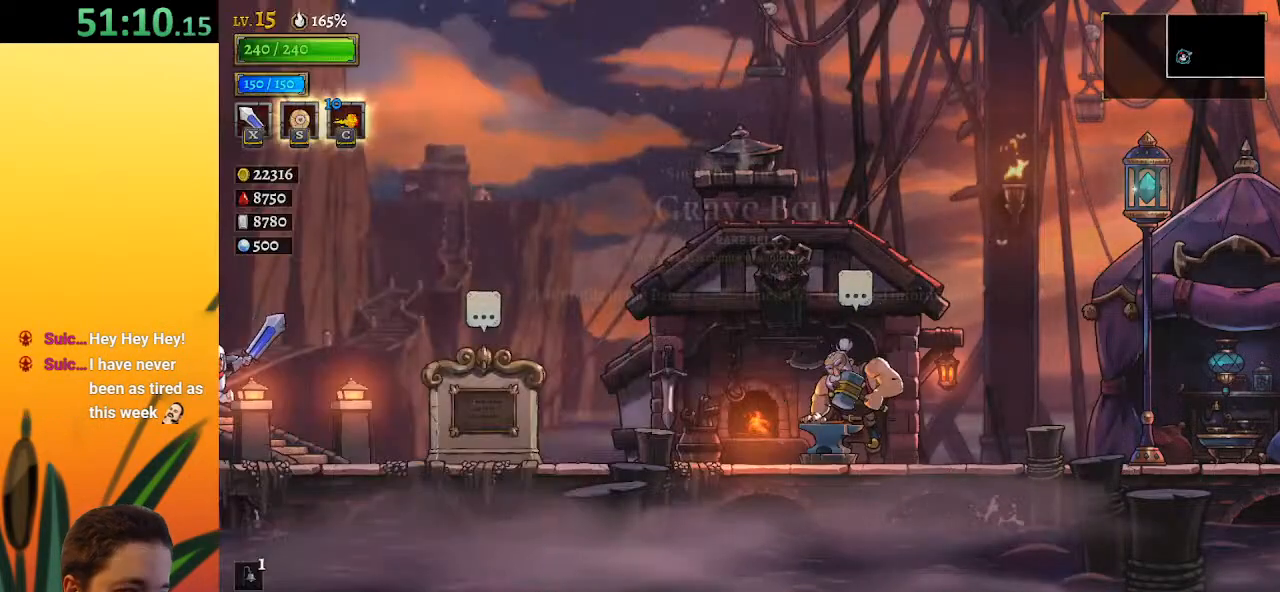
{"keys": ["right"], "events": [[50, "right", "down"]]}
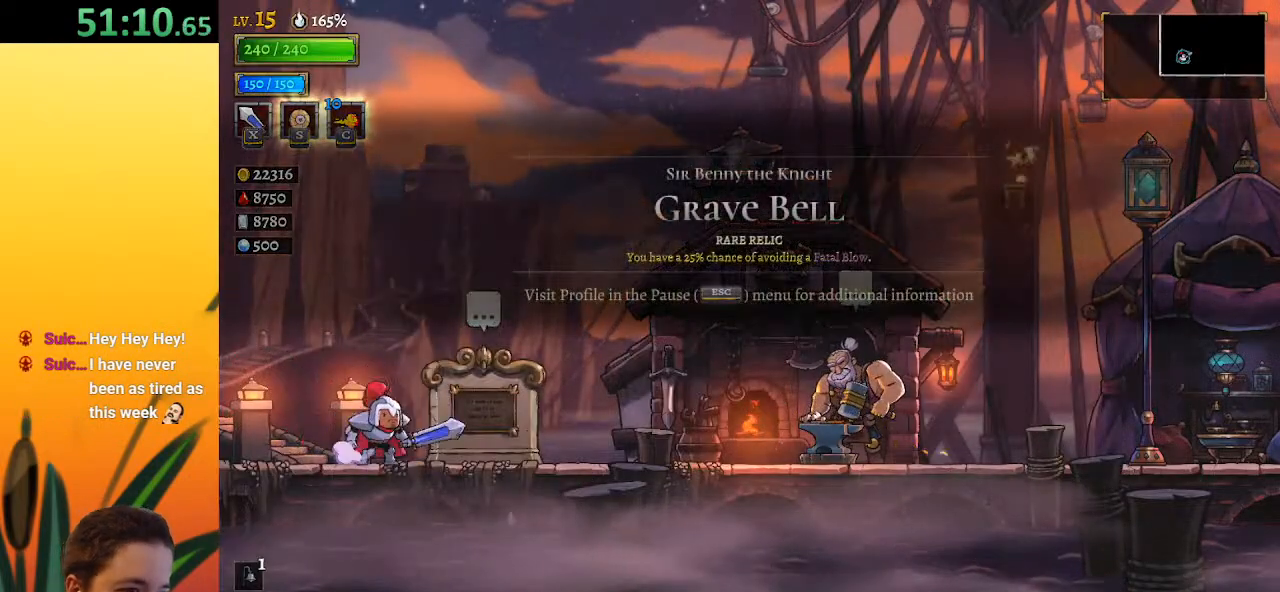
{"keys": ["right"], "events": [[100, "d", "down"], [467, "d", "up"]]}
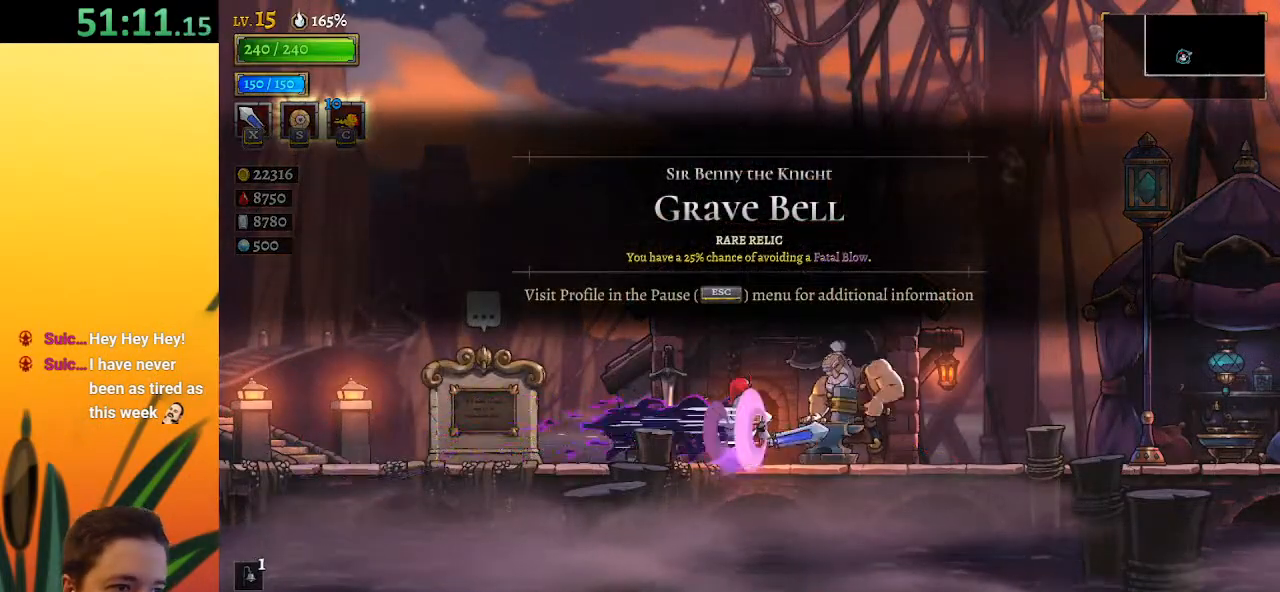
{"keys": [], "events": [[17, "up", "down"], [100, "right", "up"], [150, "up", "up"]]}
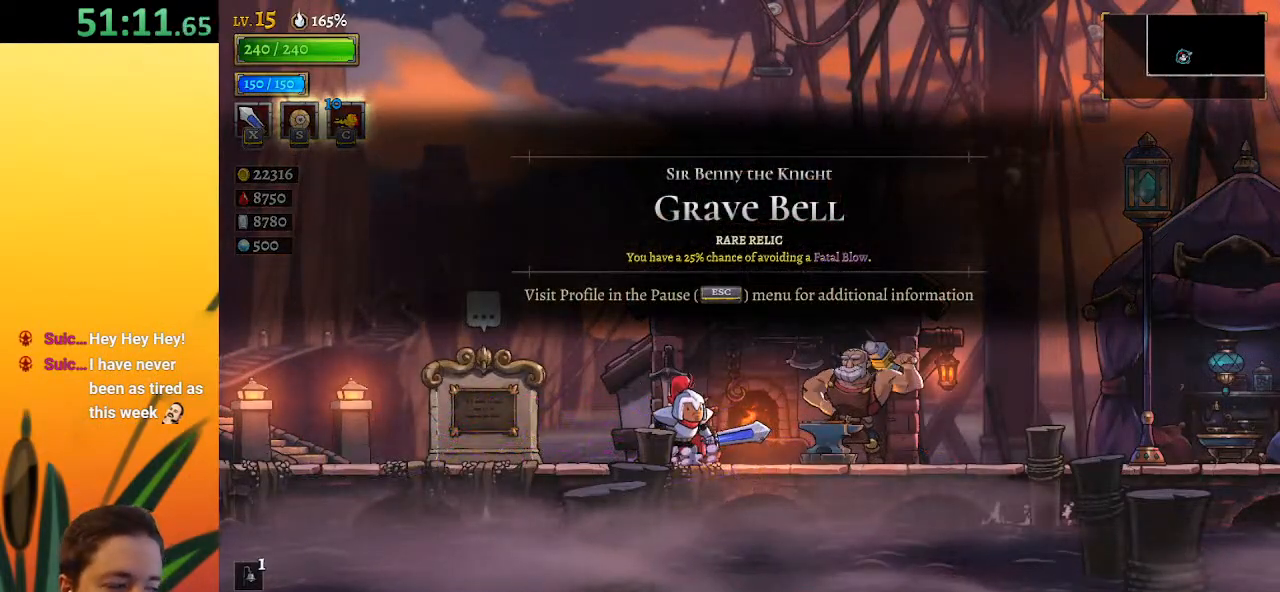
{"keys": [], "events": []}
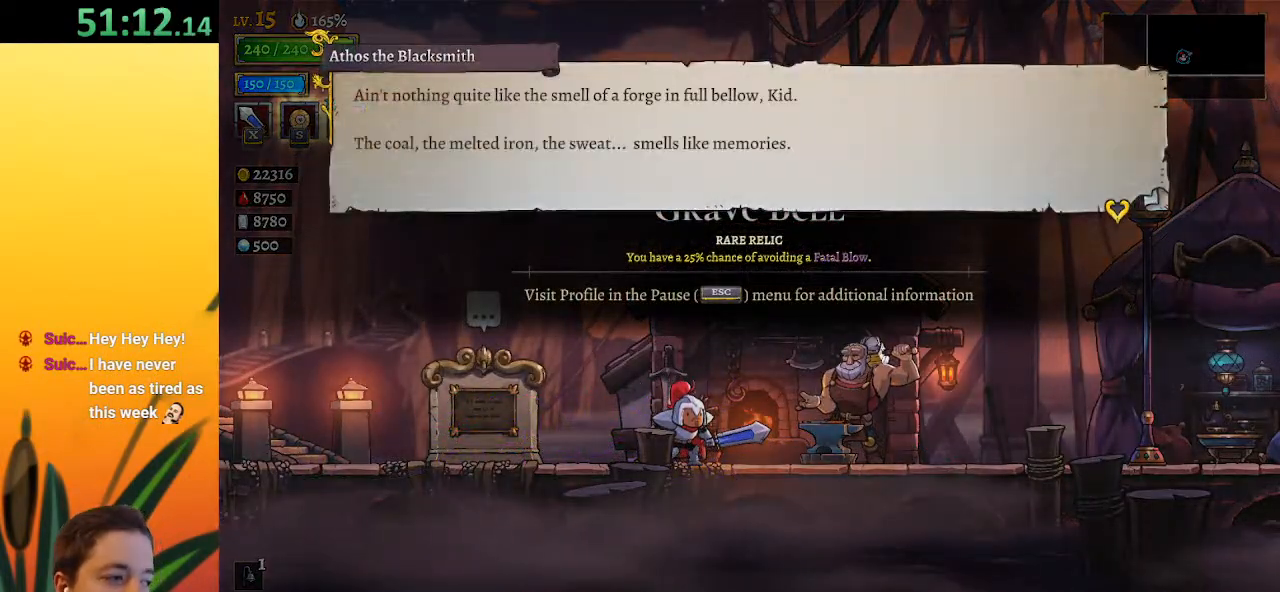
{"keys": [], "events": []}
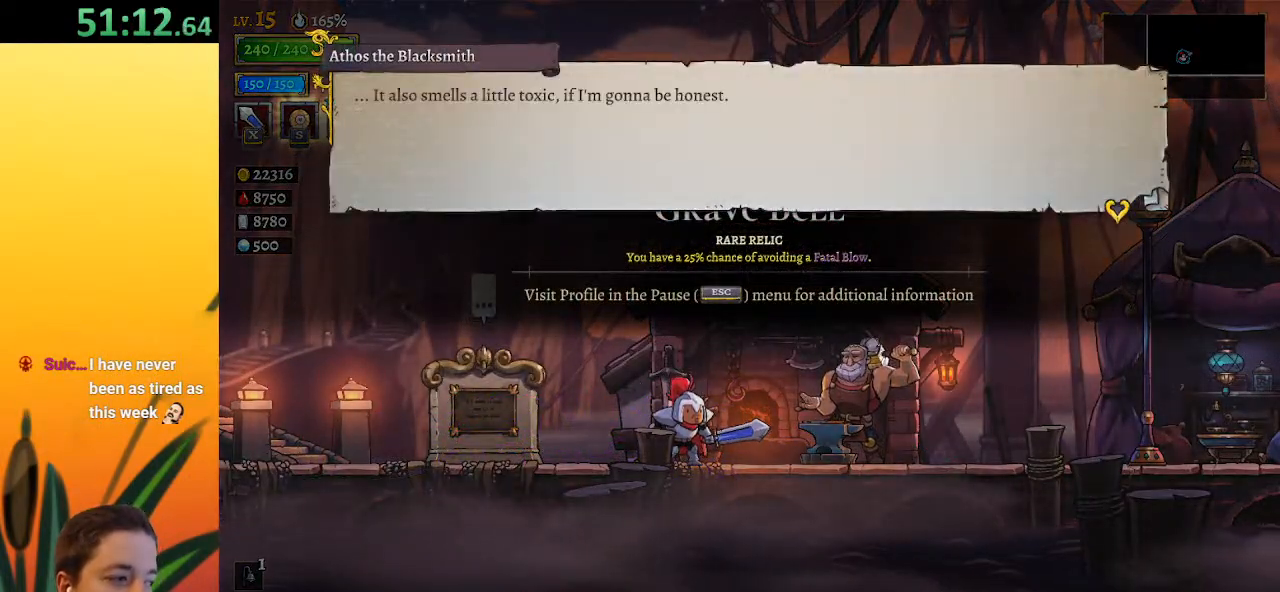
{"keys": [], "events": []}